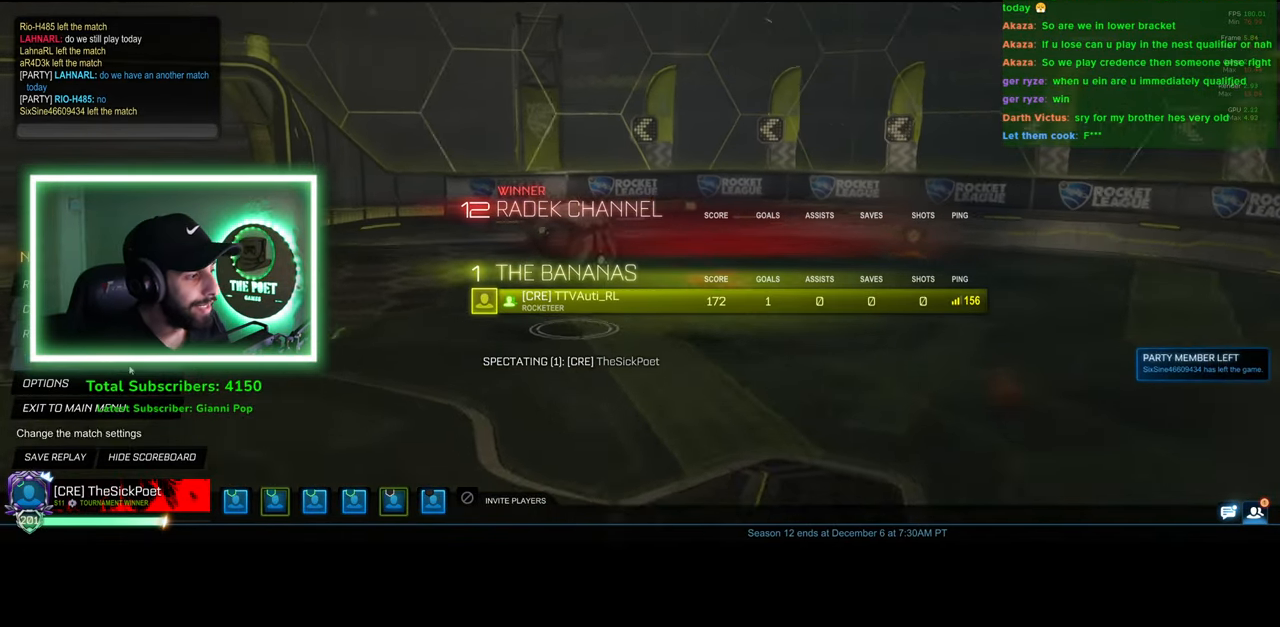
Gameplay with keyboard and mouse; each line is a JSON object with the keys and mouse buttons held at the frame after it. "events" lists presses ("down") and releases ("up") of "a", "ctrl", "d", "e", "q", "s", "shift", "space", "w", "mouse_left", "mouse_wheel", "mouse_right", "mouse_mb4" and "mouse_mb5" between this image and that frame as [ms after this image, input, new state], when the widget could be followed in between. "mouse_left", "mouse_wheel", "mouse_right", "mouse_mb4", "mouse_mb5" = the "left", "wheel", "right", "mb4", "mb5" buttons of the "mouse" list. No other keys are recorded. "wheel" means that the mouse wheel is clicked or scrolled. Mouse movement is not recorded.
{"keys": [], "mouse": [], "events": [[133, "mouse_left", "down"], [216, "mouse_left", "up"]]}
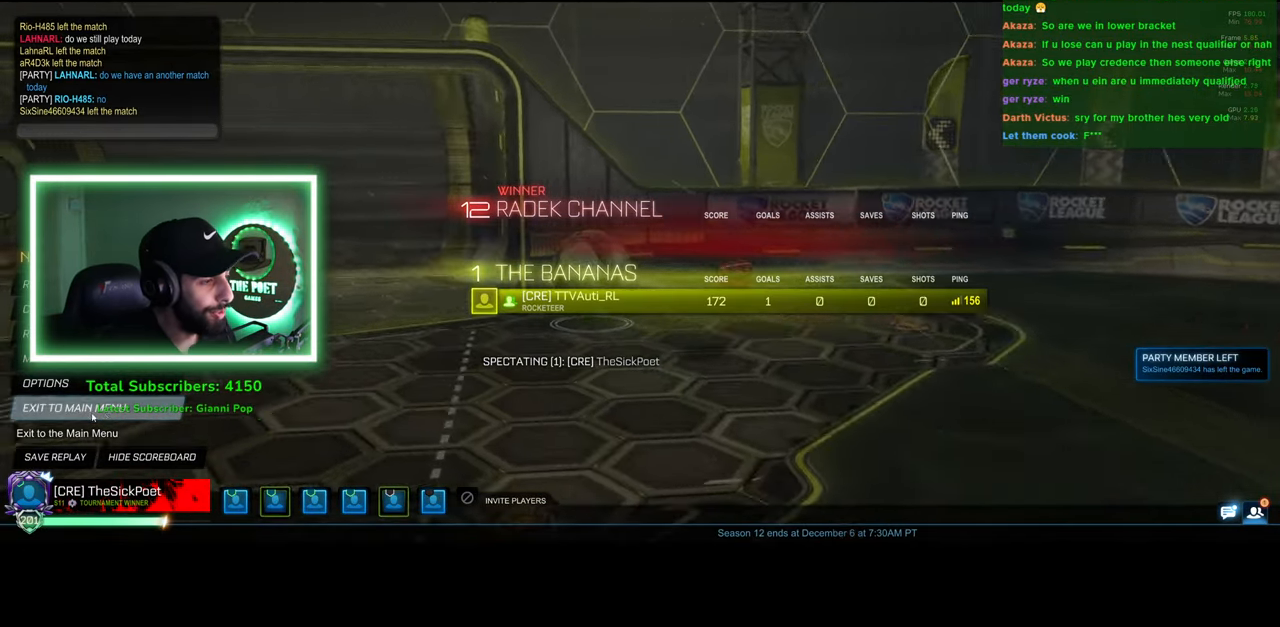
{"keys": [], "mouse": [], "events": []}
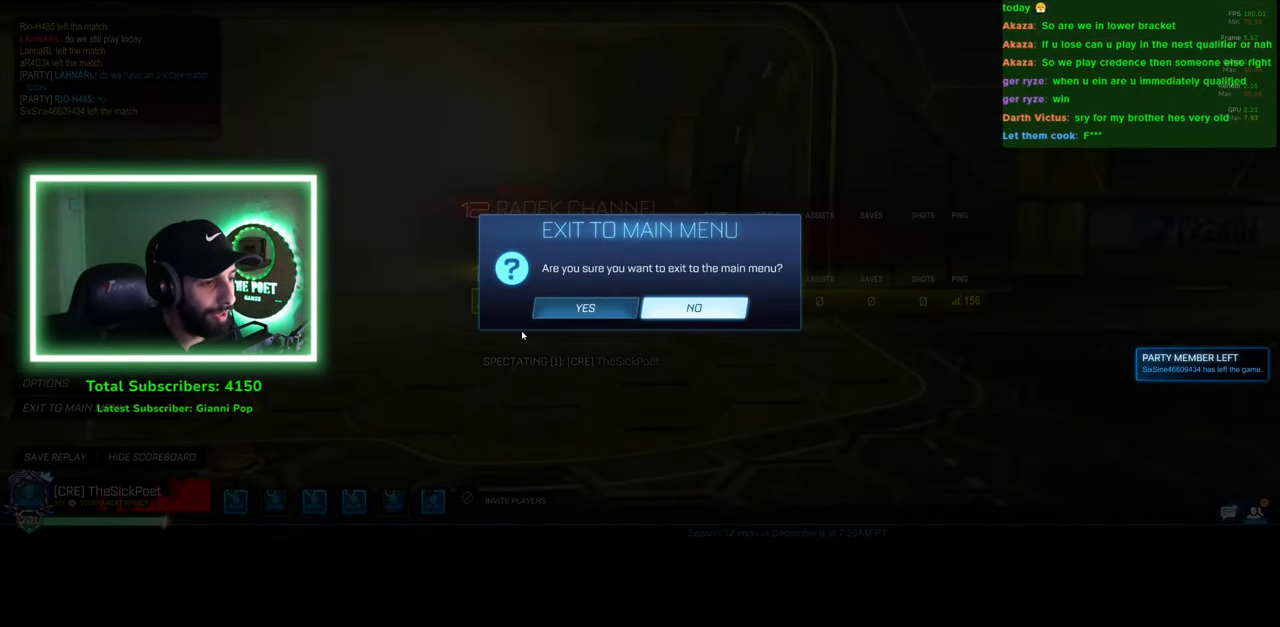
{"keys": [], "mouse": [], "events": []}
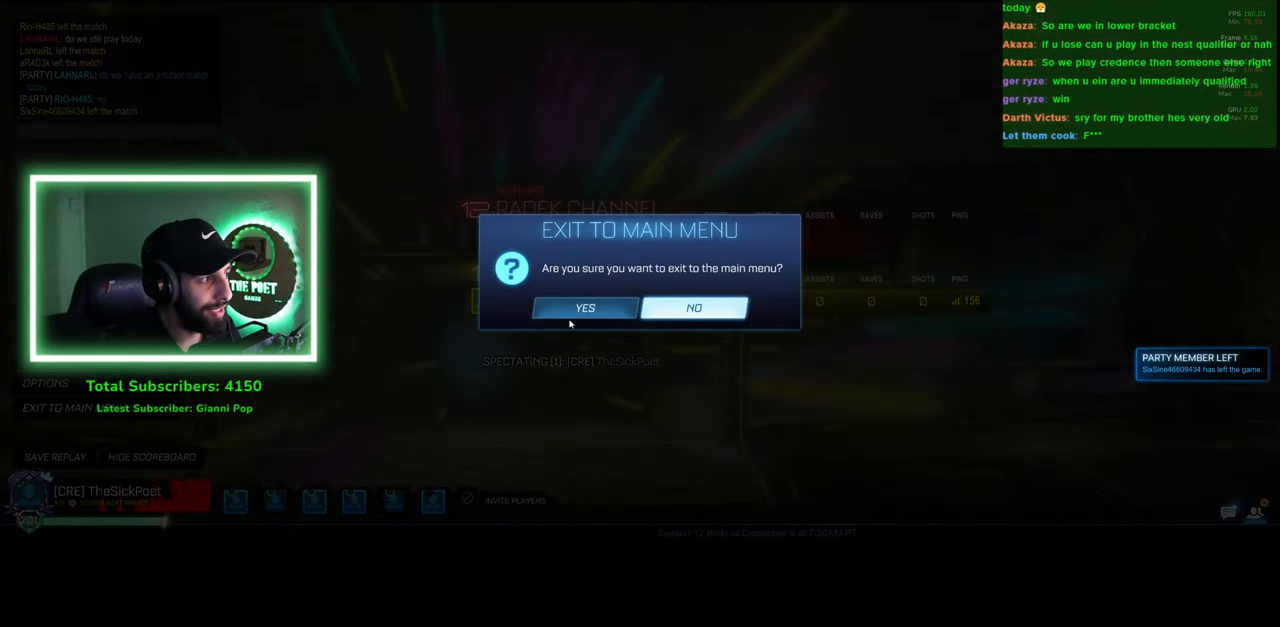
{"keys": [], "mouse": [], "events": [[116, "mouse_left", "down"], [200, "mouse_left", "up"]]}